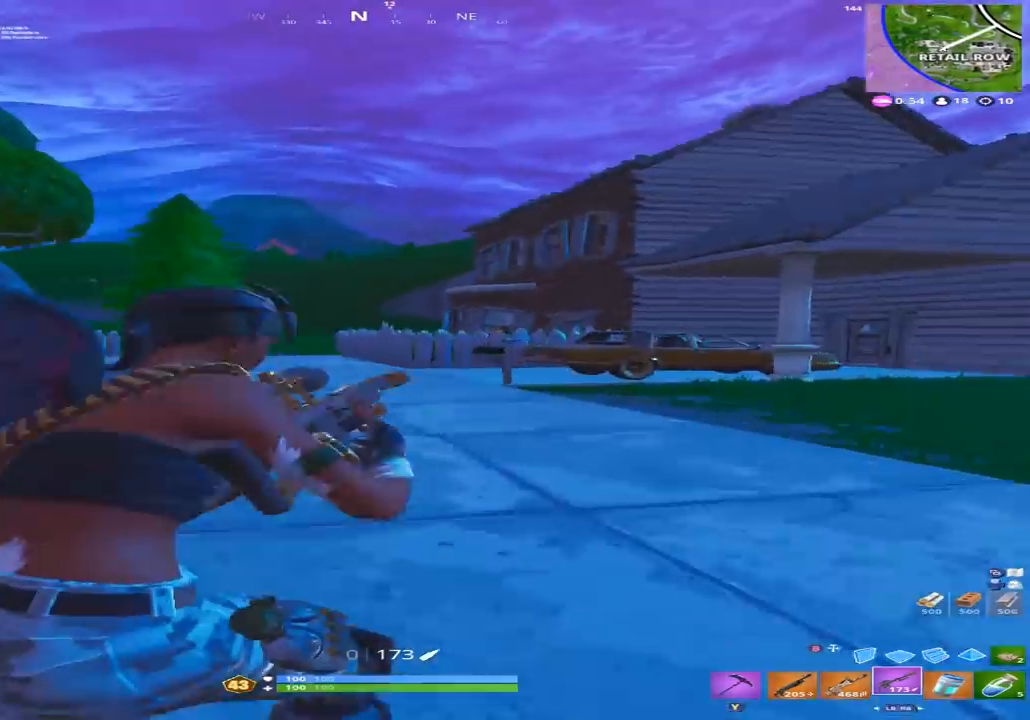
Gameplay with a controller (Xbox layout); each line is a JSON object with the inputs held at the frame after it. "events" lists button and stick changes between this image and that frame as [ms after this image, input, new state], when the widget could be followed in between.
{"buttons": [], "left_stick": "up-right", "right_stick": "up", "events": [[133, "A", "down"], [300, "A", "up"], [500, "right_stick", "up"]]}
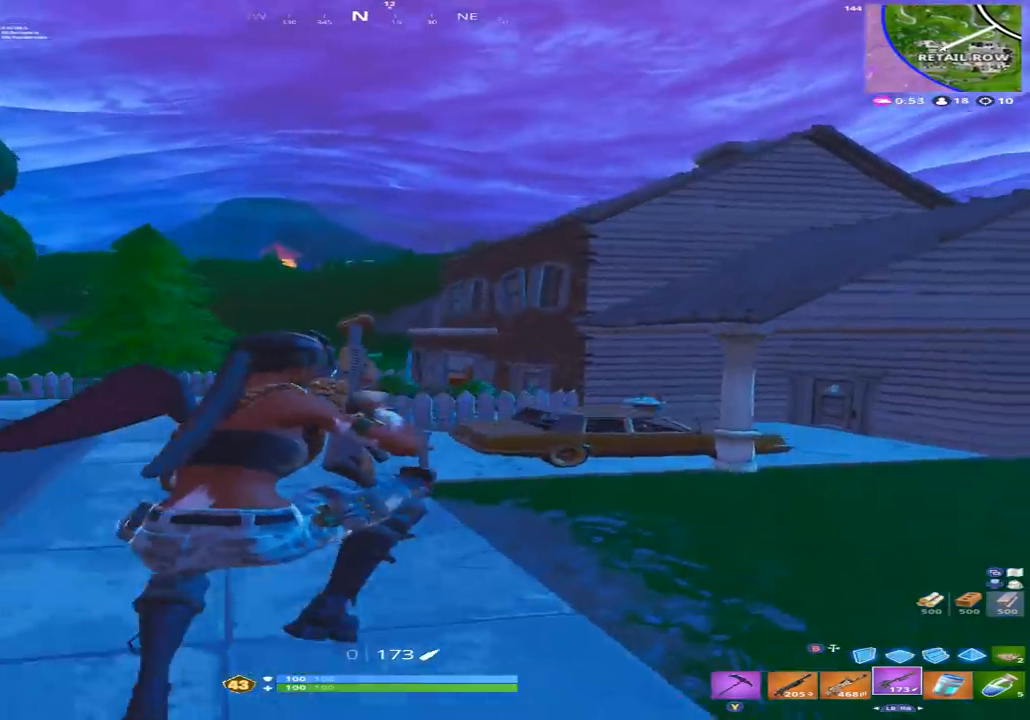
{"buttons": [], "left_stick": "left", "right_stick": "up", "events": [[200, "left_stick", "up-left"], [267, "left_stick", "left"]]}
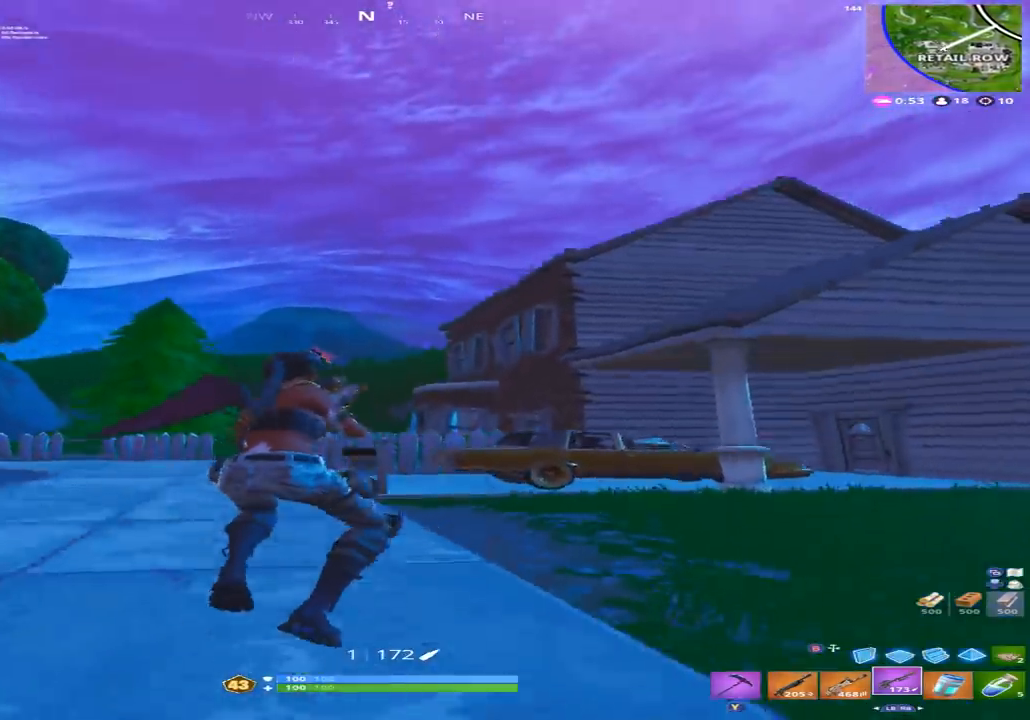
{"buttons": ["L2"], "left_stick": "up-left", "right_stick": "up-right", "events": [[33, "L2", "down"], [67, "right_stick", "center"], [367, "right_stick", "up-right"], [400, "left_stick", "up-left"]]}
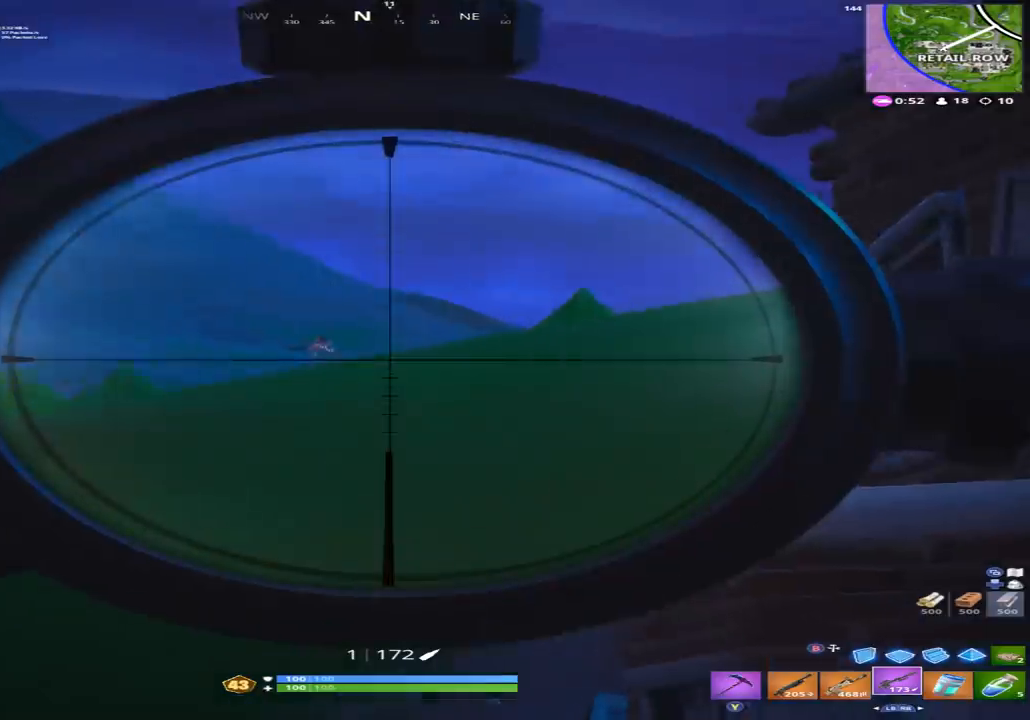
{"buttons": ["X", "R2"], "left_stick": "up-right", "right_stick": "center", "events": [[33, "left_stick", "up-right"], [167, "right_stick", "up"], [400, "R2", "down"], [433, "L2", "up"], [433, "right_stick", "center"], [467, "X", "down"]]}
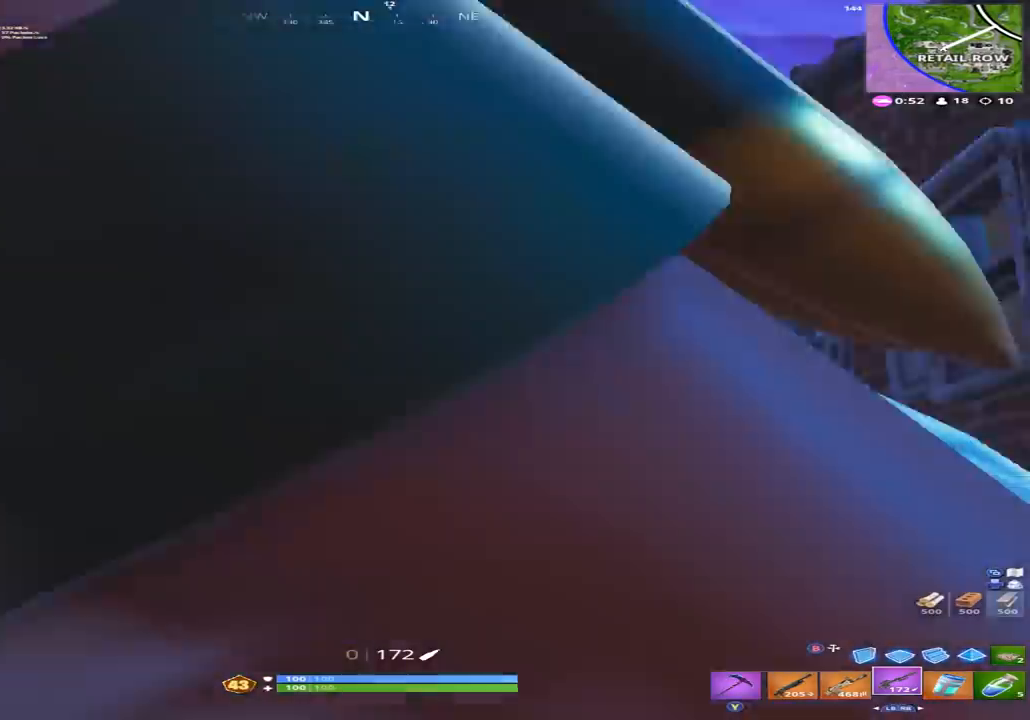
{"buttons": ["B"], "left_stick": "up-right", "right_stick": "left", "events": [[100, "R2", "up"], [100, "X", "up"], [200, "right_stick", "down-right"], [367, "A", "down"], [433, "right_stick", "down-left"], [467, "A", "up"], [500, "B", "down"], [500, "right_stick", "left"]]}
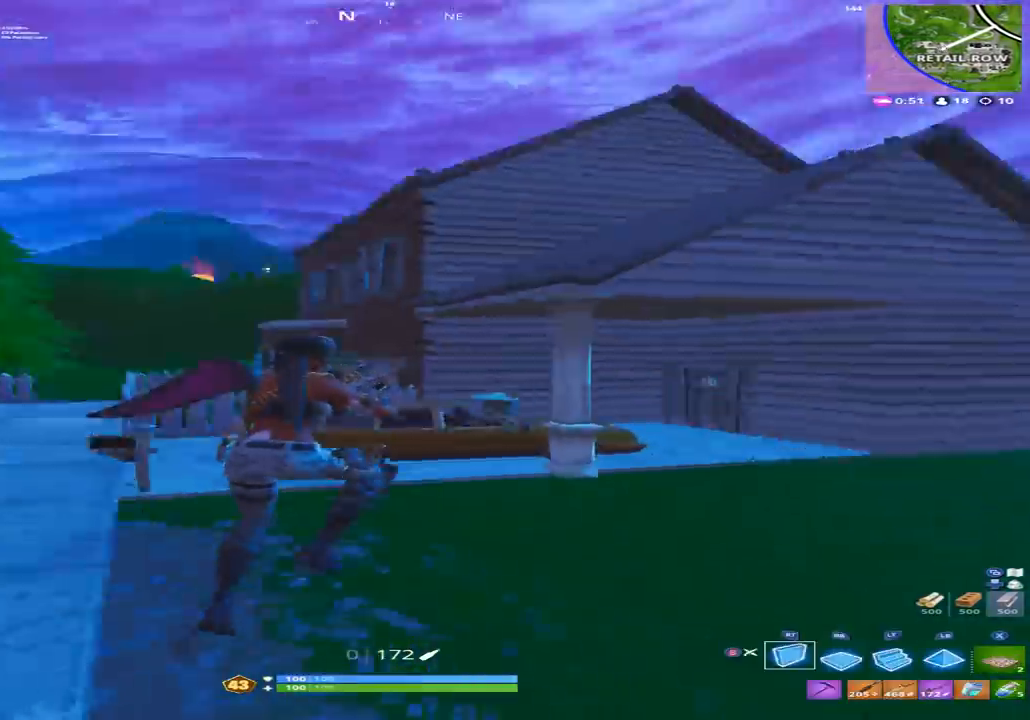
{"buttons": [], "left_stick": "up-right", "right_stick": "center", "events": [[100, "B", "up"], [100, "R2", "down"], [133, "right_stick", "up-right"], [233, "R2", "up"], [233, "right_stick", "down-right"], [333, "B", "down"], [367, "right_stick", "center"], [433, "B", "up"]]}
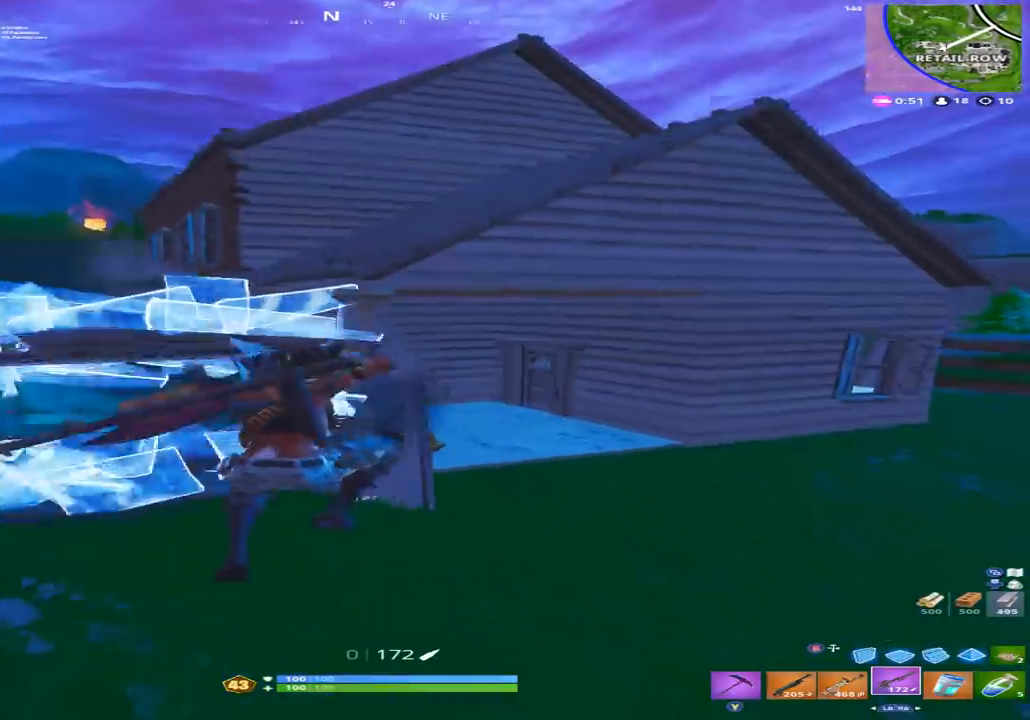
{"buttons": [], "left_stick": "up-right", "right_stick": "right", "events": [[367, "right_stick", "right"]]}
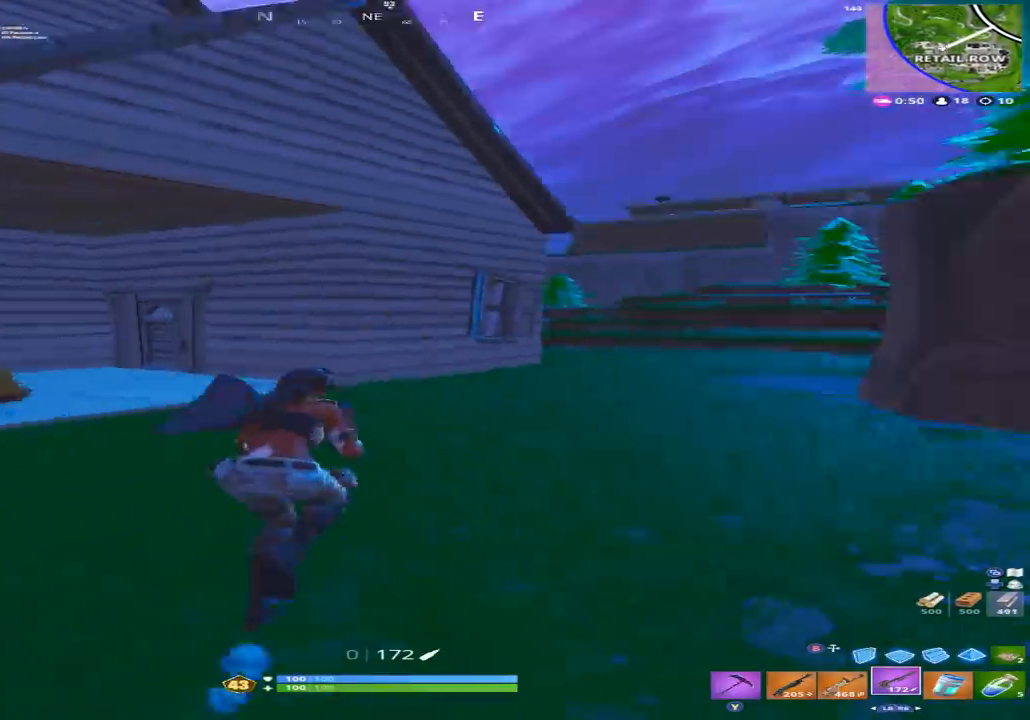
{"buttons": [], "left_stick": "up-right", "right_stick": "center", "events": [[133, "right_stick", "center"]]}
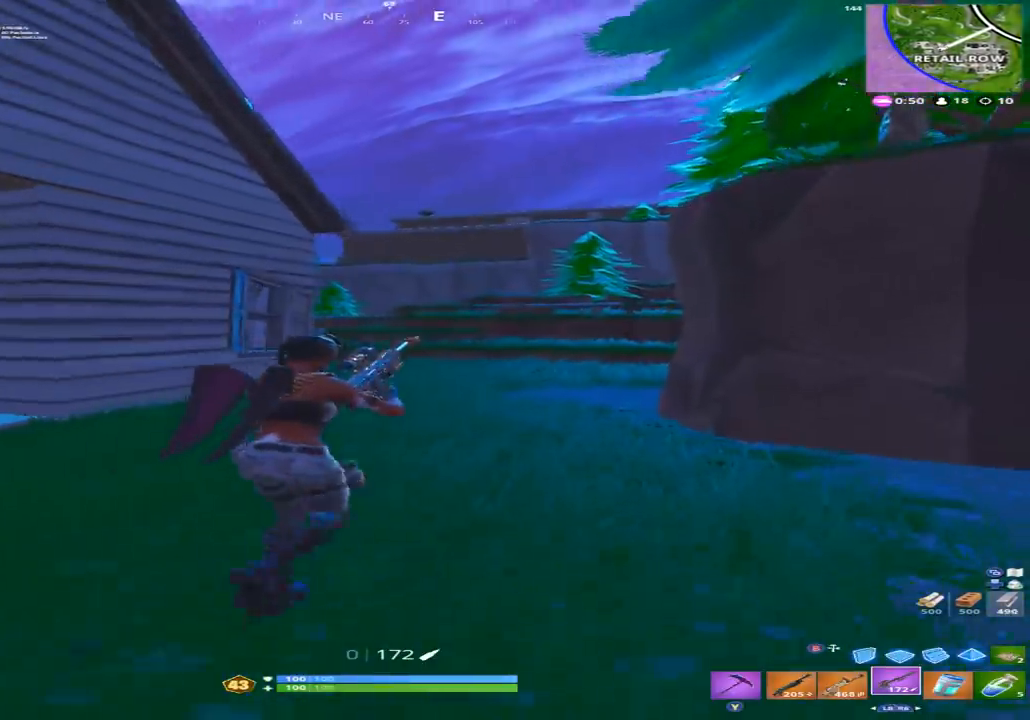
{"buttons": [], "left_stick": "up-right", "right_stick": "left", "events": [[300, "right_stick", "left"]]}
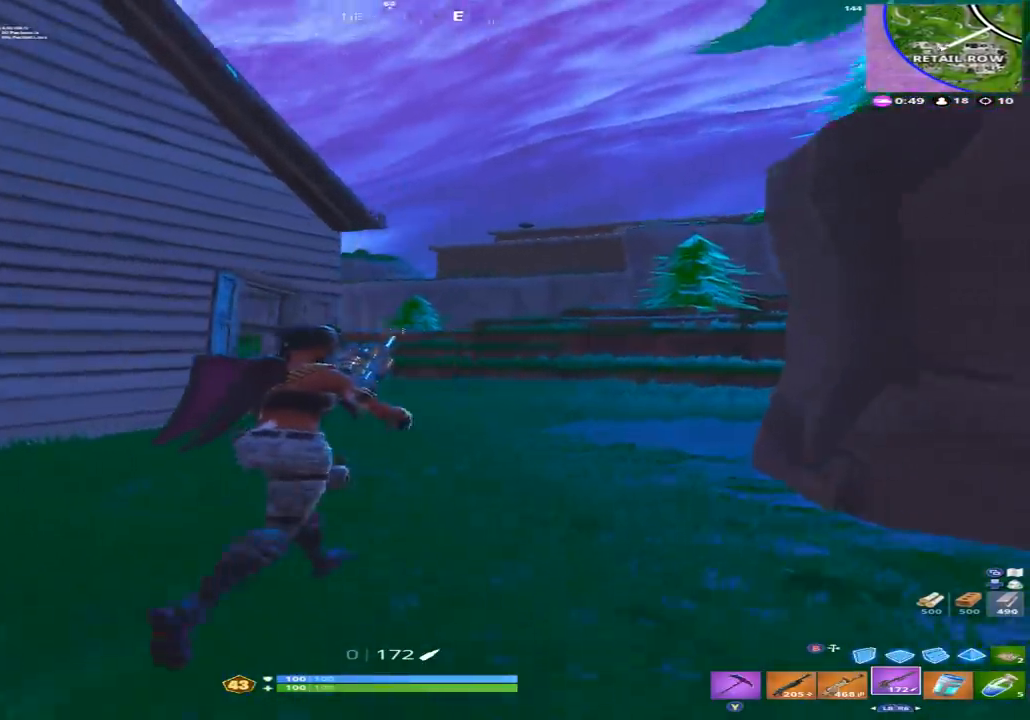
{"buttons": [], "left_stick": "up-right", "right_stick": "center", "events": [[400, "right_stick", "center"]]}
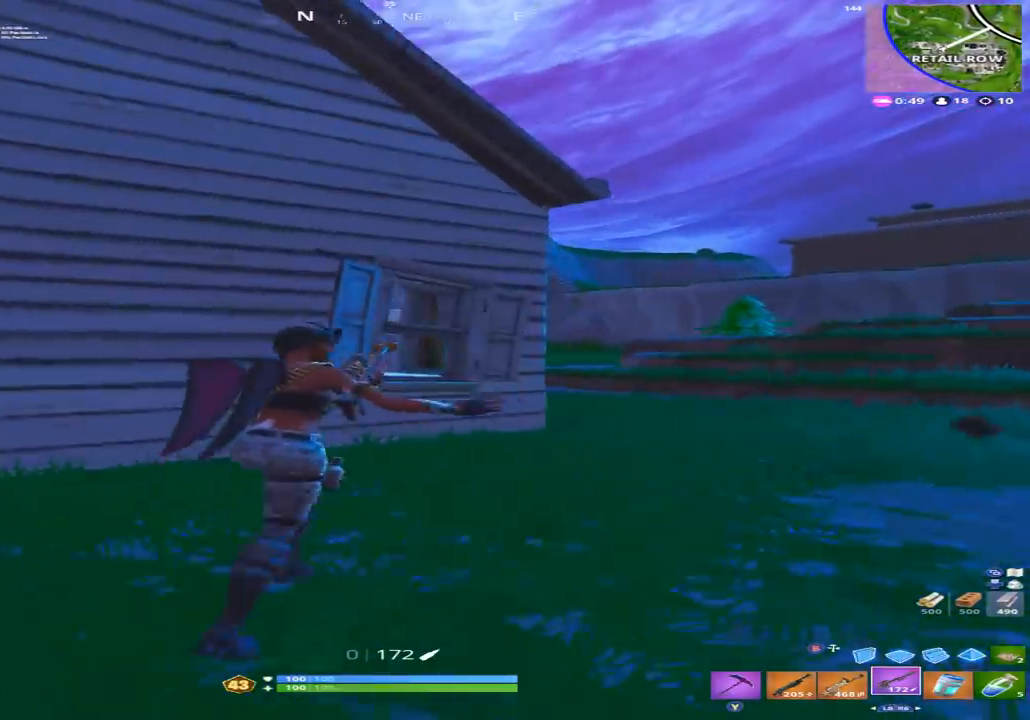
{"buttons": [], "left_stick": "up-right", "right_stick": "left", "events": [[433, "right_stick", "left"]]}
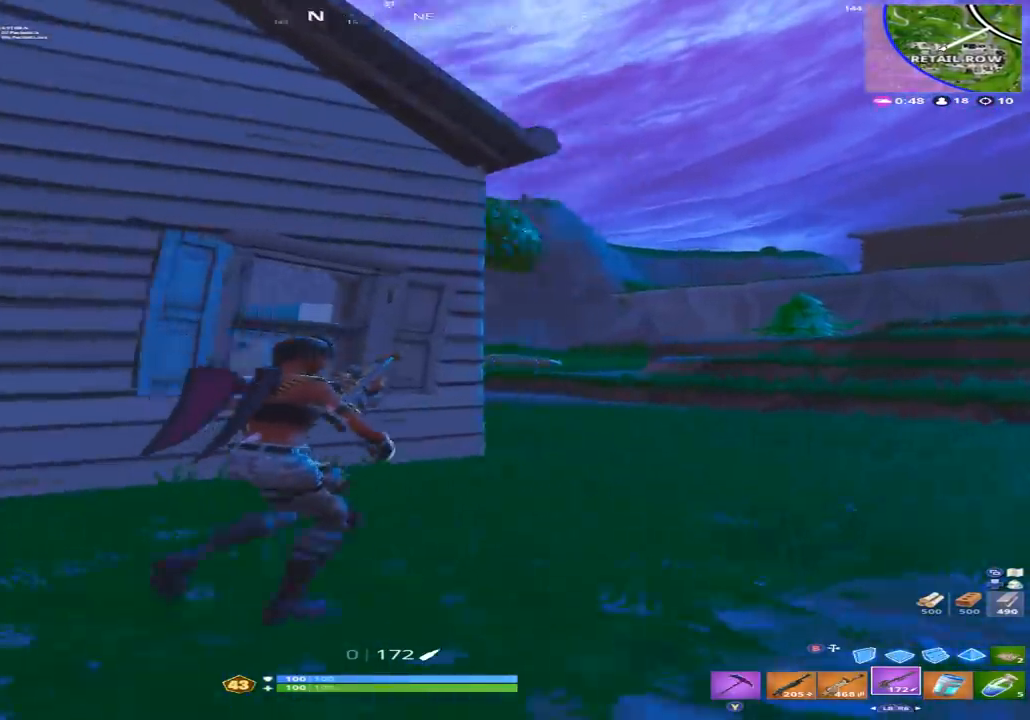
{"buttons": [], "left_stick": "up-right", "right_stick": "left", "events": [[133, "right_stick", "center"], [367, "right_stick", "left"]]}
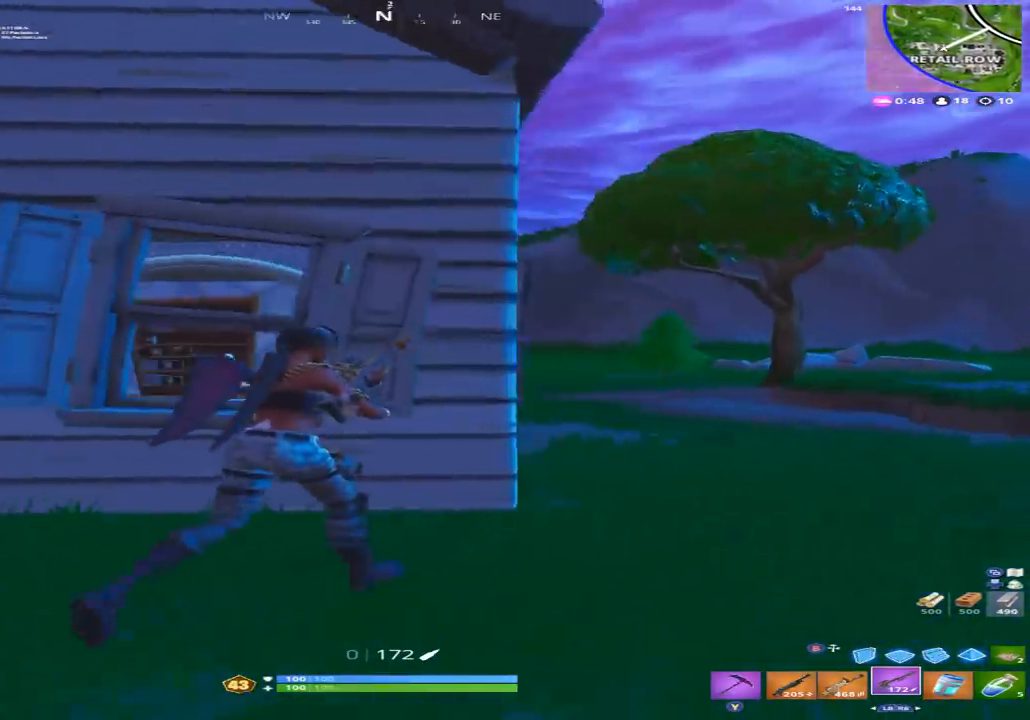
{"buttons": [], "left_stick": "up-left", "right_stick": "center", "events": [[33, "right_stick", "center"], [300, "right_stick", "left"], [433, "right_stick", "center"], [467, "left_stick", "up-left"]]}
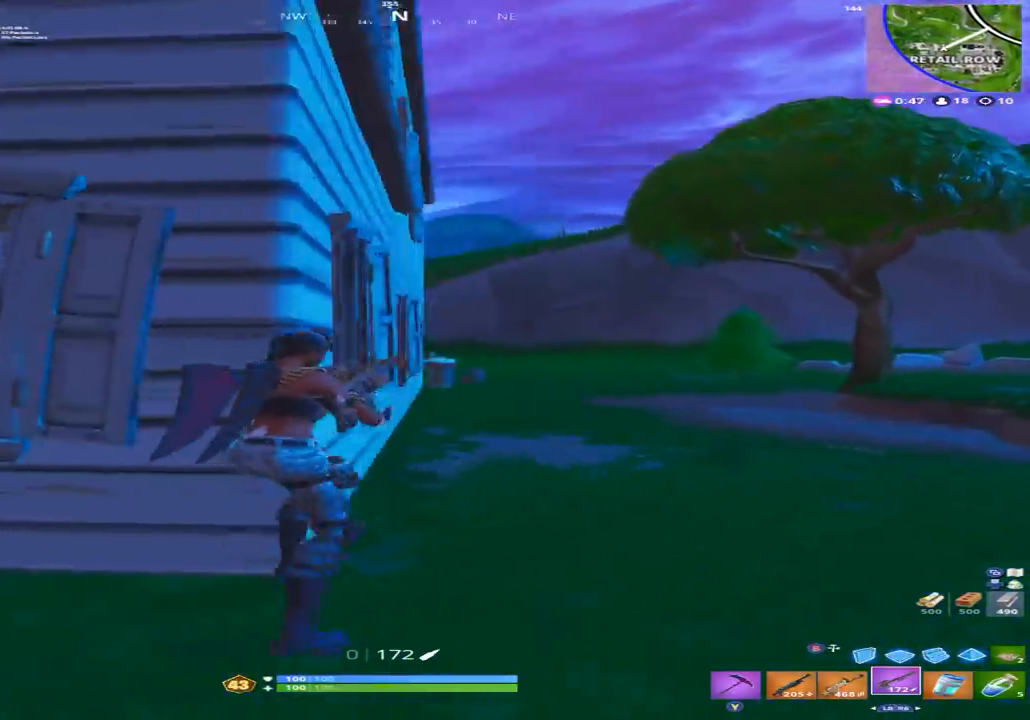
{"buttons": [], "left_stick": "down-right", "right_stick": "up-right", "events": [[33, "left_stick", "left"], [167, "right_stick", "up-right"], [267, "left_stick", "down-left"], [467, "left_stick", "down-right"]]}
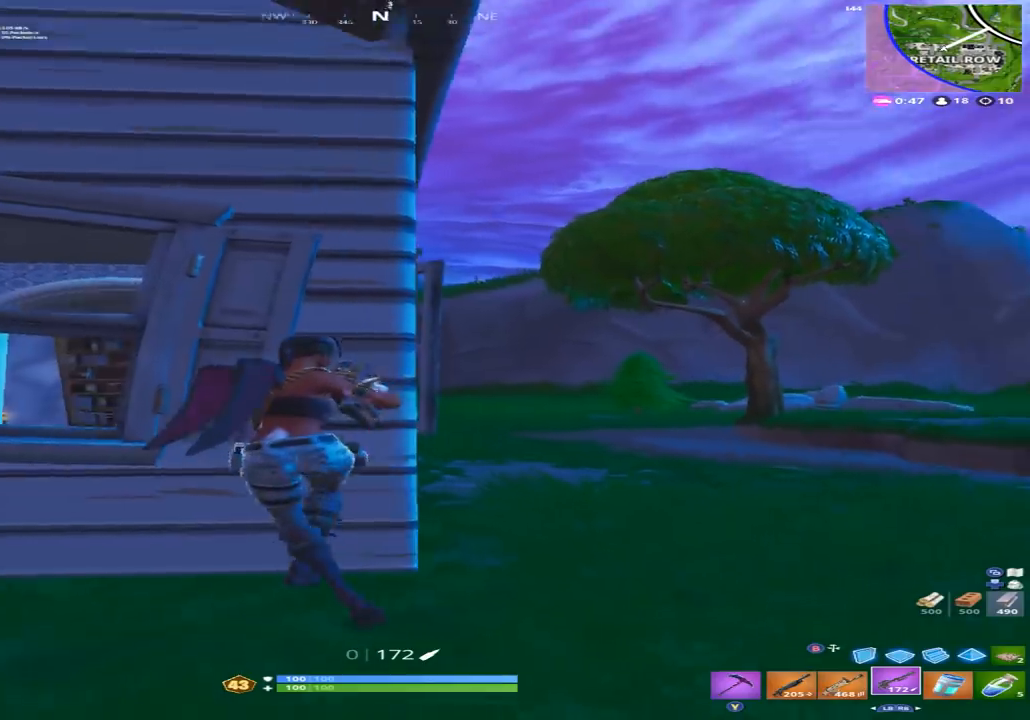
{"buttons": ["L2"], "left_stick": "left", "right_stick": "center", "events": [[333, "left_stick", "down-left"], [400, "right_stick", "center"], [433, "left_stick", "left"], [467, "L2", "down"]]}
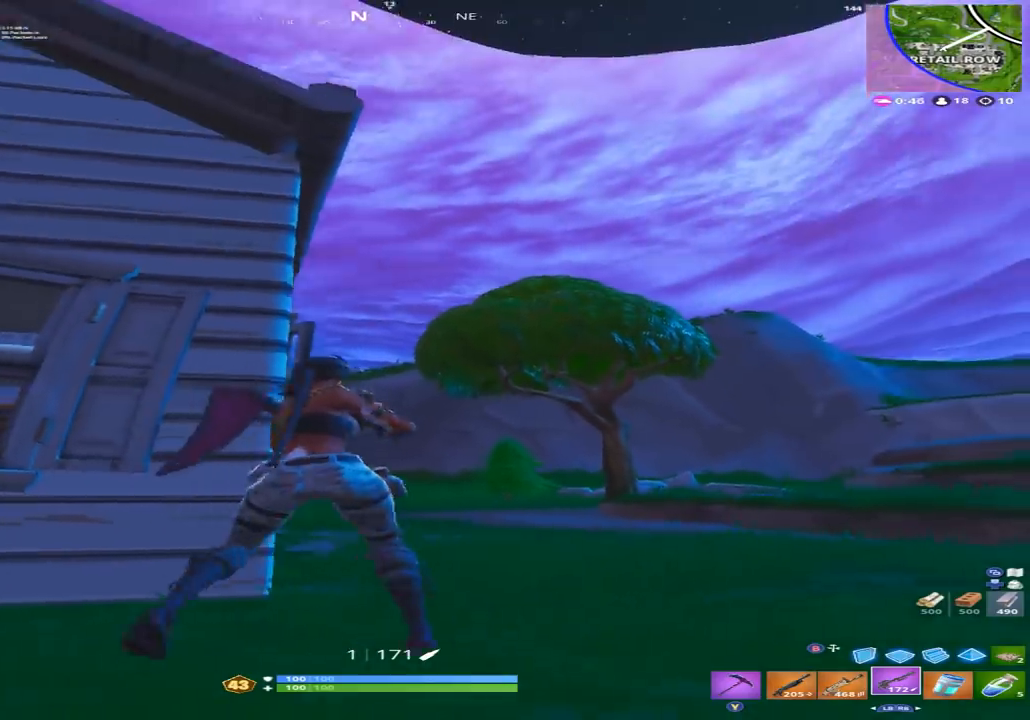
{"buttons": [], "left_stick": "down", "right_stick": "center", "events": [[33, "L2", "up"], [67, "right_stick", "left"], [267, "right_stick", "center"], [367, "left_stick", "down"], [433, "A", "down"], [500, "A", "up"]]}
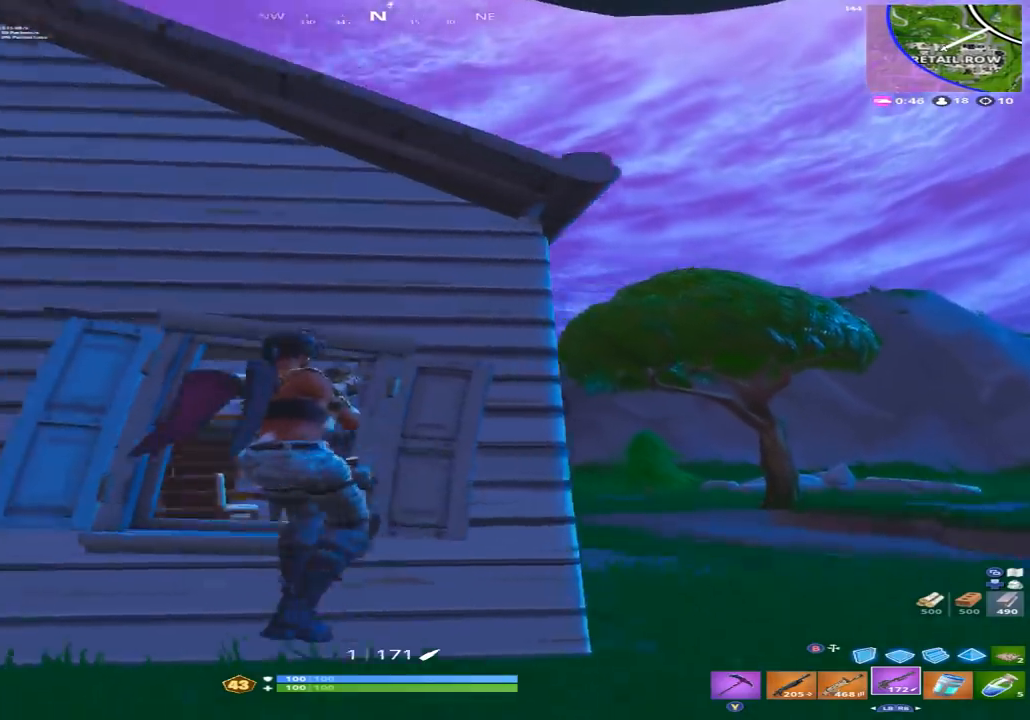
{"buttons": ["B"], "left_stick": "right", "right_stick": "center", "events": [[33, "right_stick", "down"], [67, "B", "down"], [67, "left_stick", "right"], [133, "B", "up"], [200, "right_stick", "center"], [367, "L2", "down"], [433, "B", "down"], [433, "L2", "up"]]}
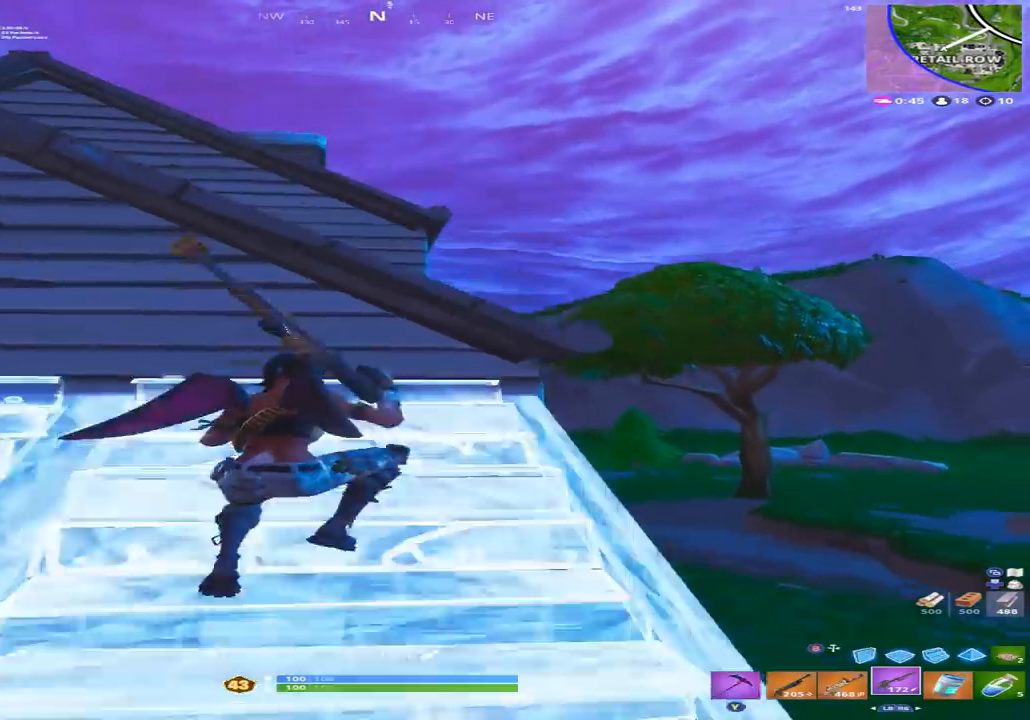
{"buttons": ["L2"], "left_stick": "down-right", "right_stick": "up", "events": [[33, "B", "up"], [133, "right_stick", "up-right"], [367, "L2", "down"], [367, "right_stick", "up"], [500, "left_stick", "down-right"]]}
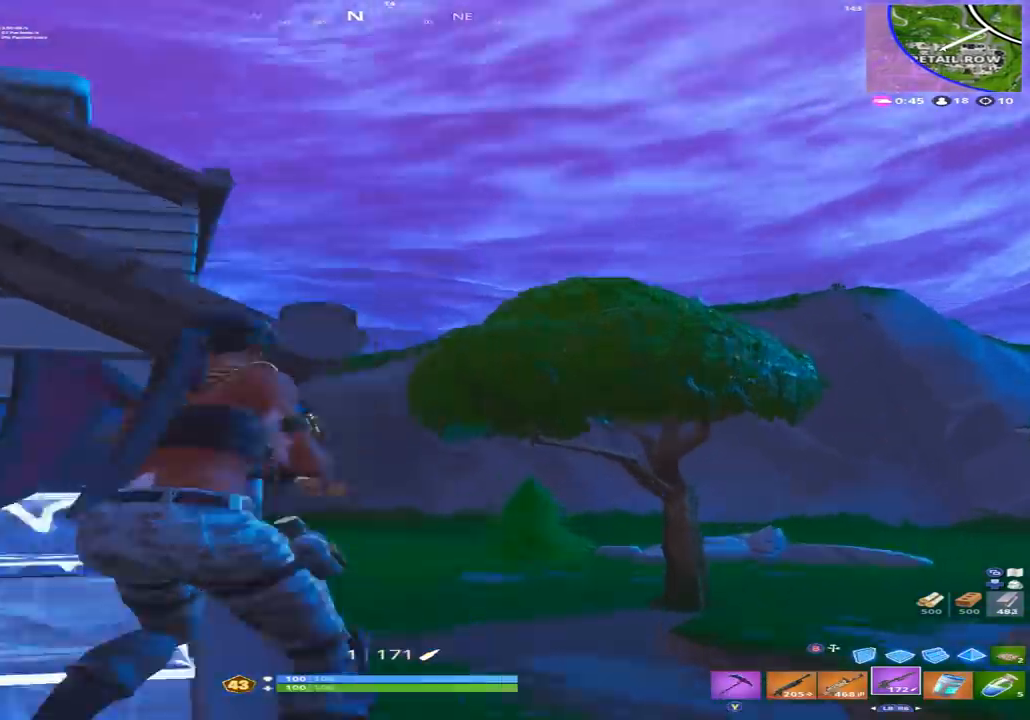
{"buttons": [], "left_stick": "left", "right_stick": "center", "events": [[33, "right_stick", "left"], [100, "R3", "down"], [167, "left_stick", "down-left"], [200, "R3", "up"], [200, "right_stick", "center"], [267, "right_stick", "up"], [300, "L2", "up"], [300, "left_stick", "left"], [333, "right_stick", "up-left"], [467, "right_stick", "center"]]}
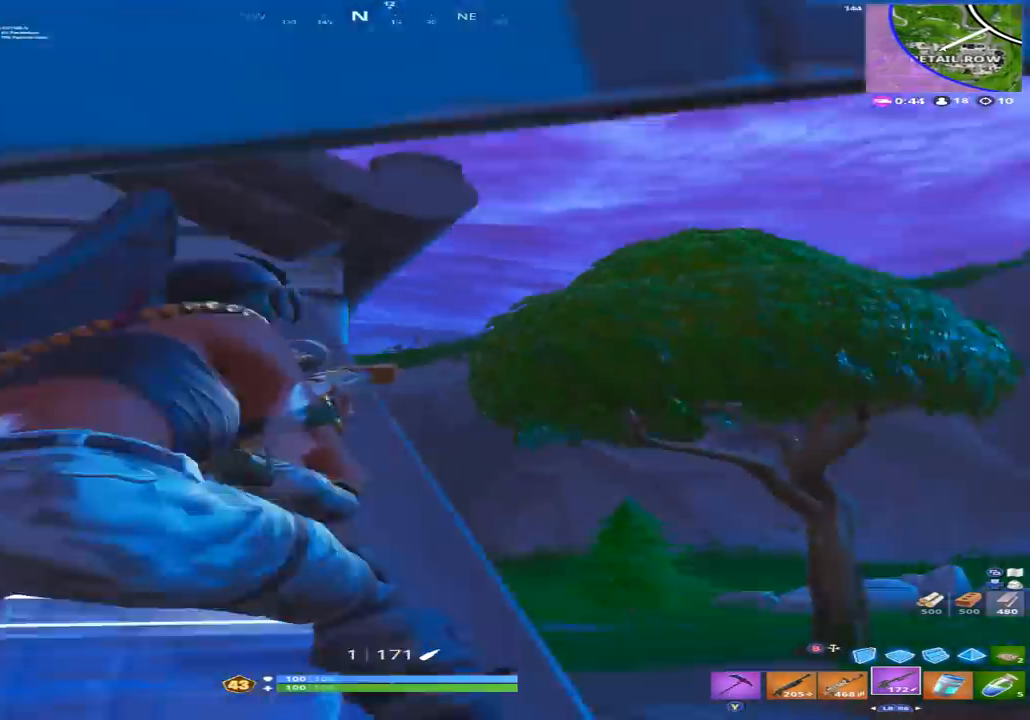
{"buttons": ["L2"], "left_stick": "right", "right_stick": "up", "events": [[67, "left_stick", "up"], [133, "A", "down"], [167, "left_stick", "right"], [200, "A", "up"], [300, "L2", "down"], [367, "right_stick", "up"]]}
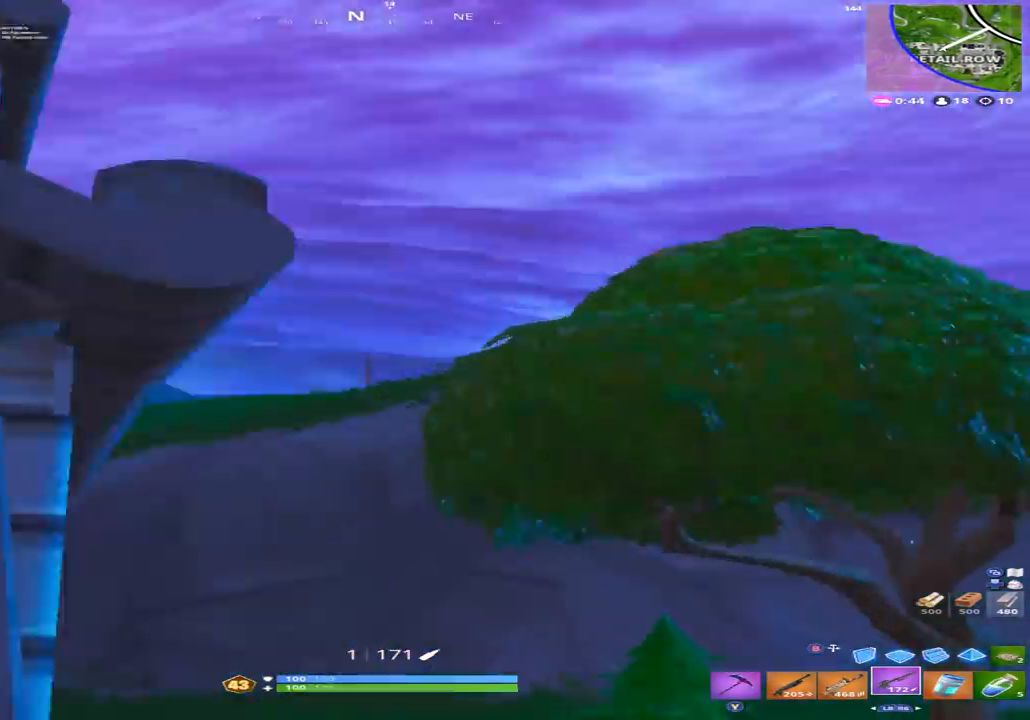
{"buttons": ["L2"], "left_stick": "up-right", "right_stick": "center", "events": [[133, "left_stick", "center"], [167, "right_stick", "down-right"], [200, "left_stick", "left"], [367, "right_stick", "center"], [500, "left_stick", "up-right"]]}
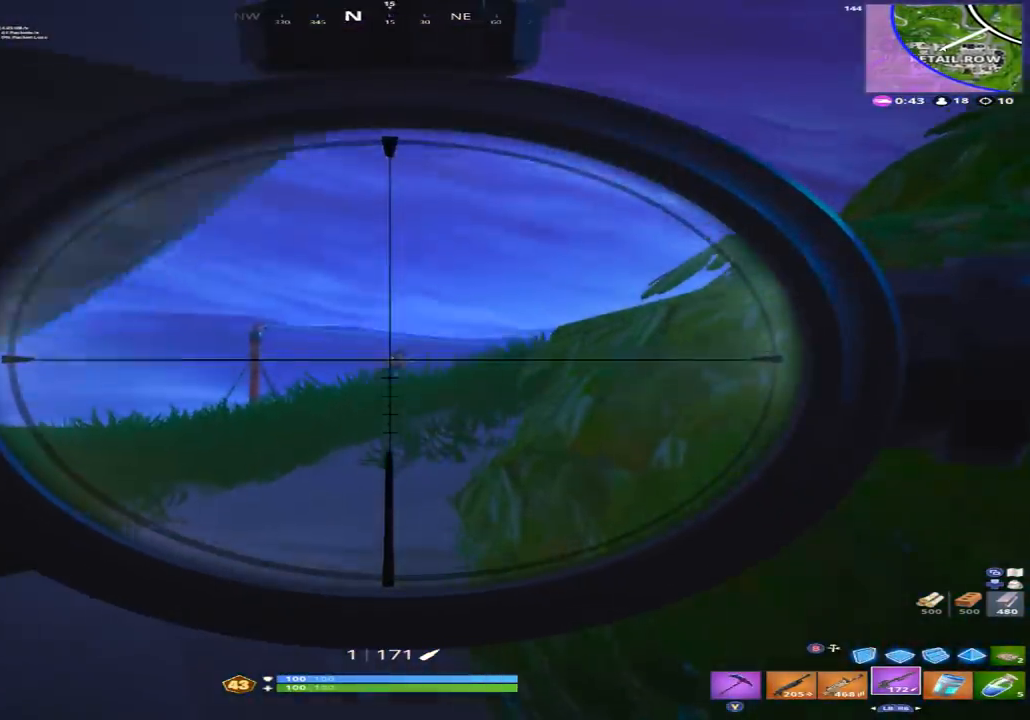
{"buttons": [], "left_stick": "up-right", "right_stick": "down", "events": [[233, "right_stick", "right"], [300, "R2", "down"], [333, "L2", "up"], [400, "right_stick", "center"], [433, "R2", "up"], [500, "right_stick", "down"]]}
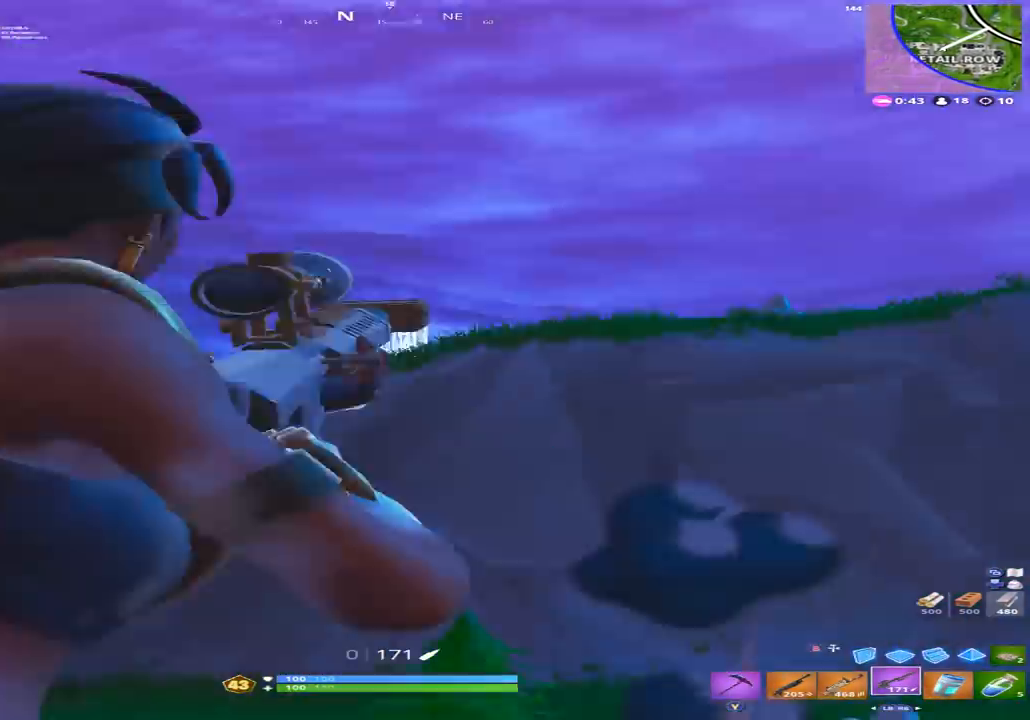
{"buttons": [], "left_stick": "up-right", "right_stick": "down-right", "events": [[100, "right_stick", "center"], [433, "right_stick", "down-right"]]}
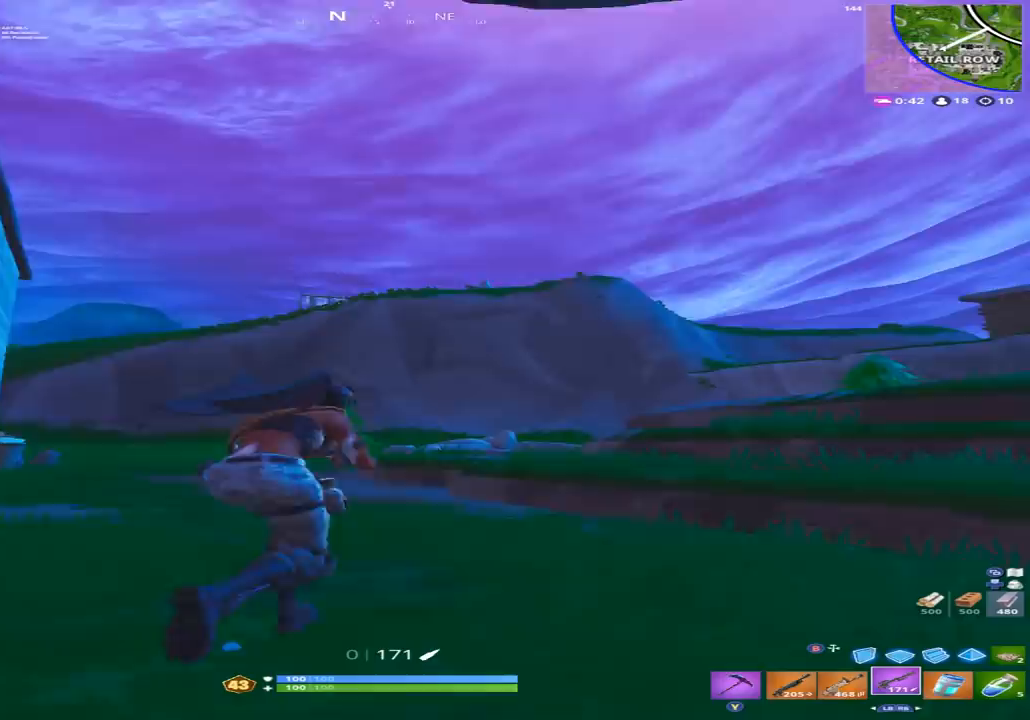
{"buttons": [], "left_stick": "up-right", "right_stick": "center", "events": [[100, "right_stick", "center"], [267, "A", "down"], [400, "A", "up"]]}
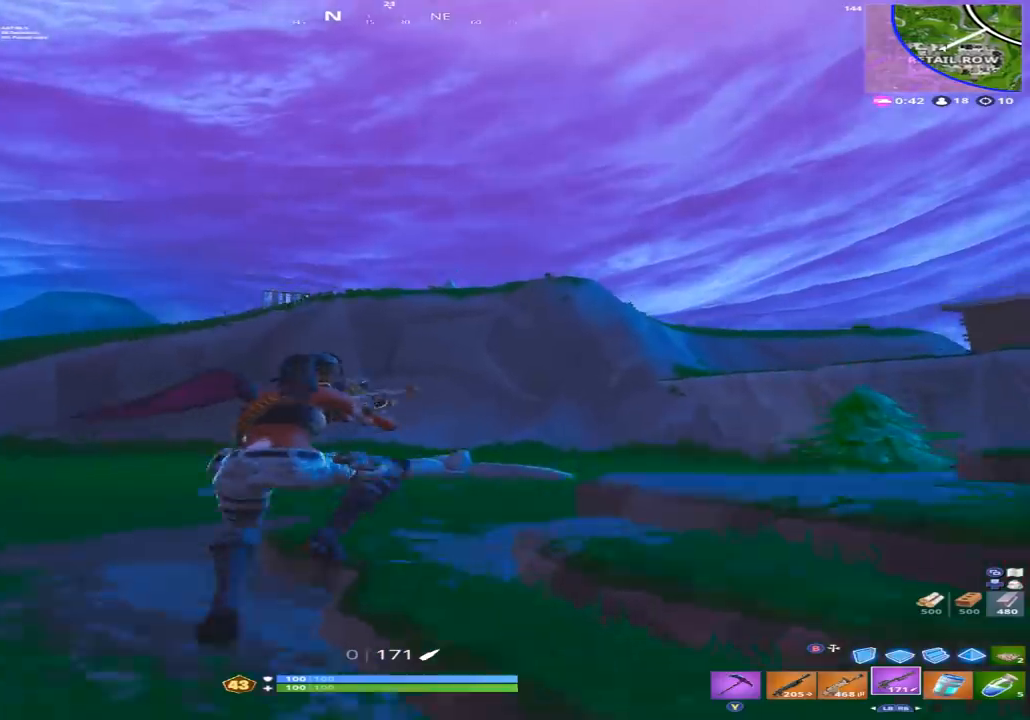
{"buttons": [], "left_stick": "up-right", "right_stick": "down-right", "events": [[333, "right_stick", "down-right"]]}
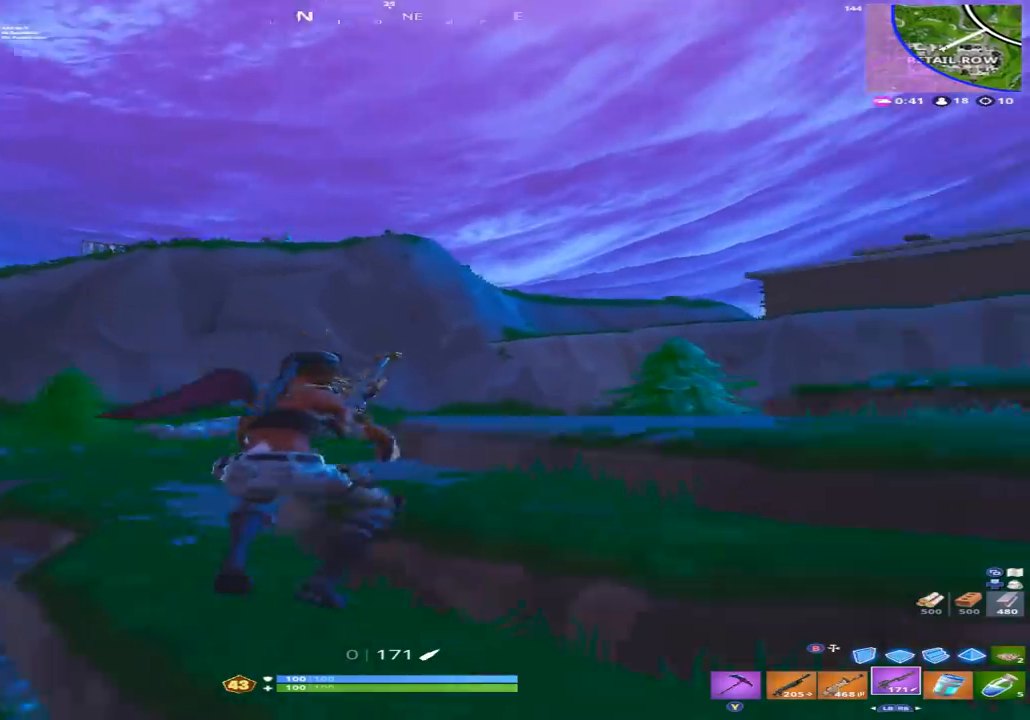
{"buttons": [], "left_stick": "up-right", "right_stick": "left", "events": [[67, "right_stick", "center"], [300, "A", "down"], [367, "A", "up"], [433, "right_stick", "left"]]}
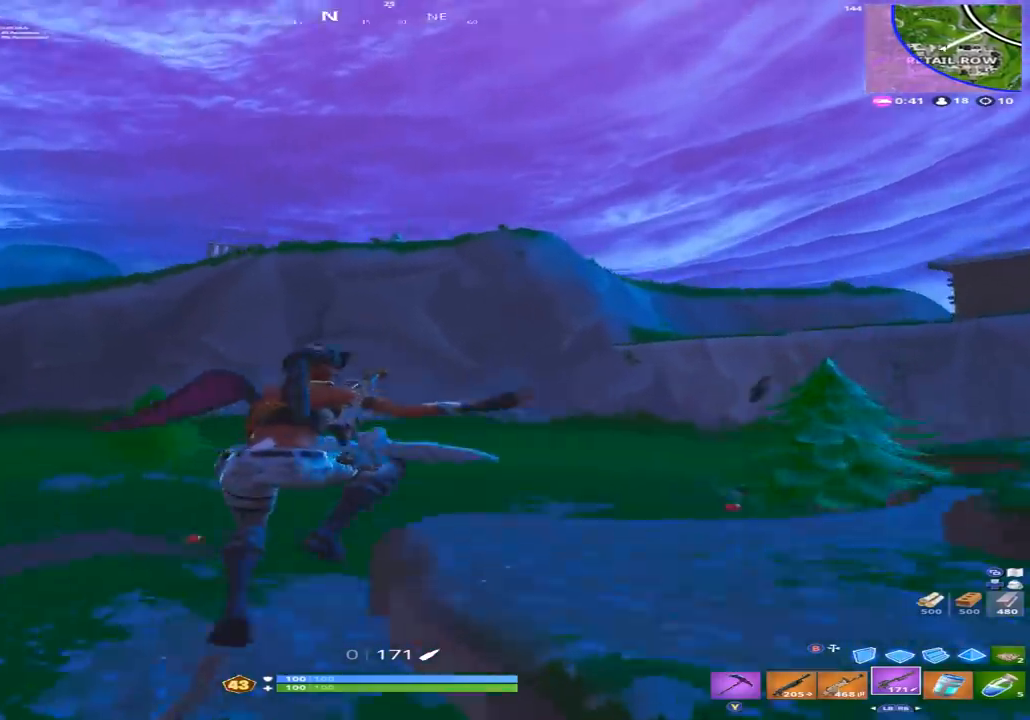
{"buttons": [], "left_stick": "up-right", "right_stick": "center", "events": [[67, "right_stick", "center"]]}
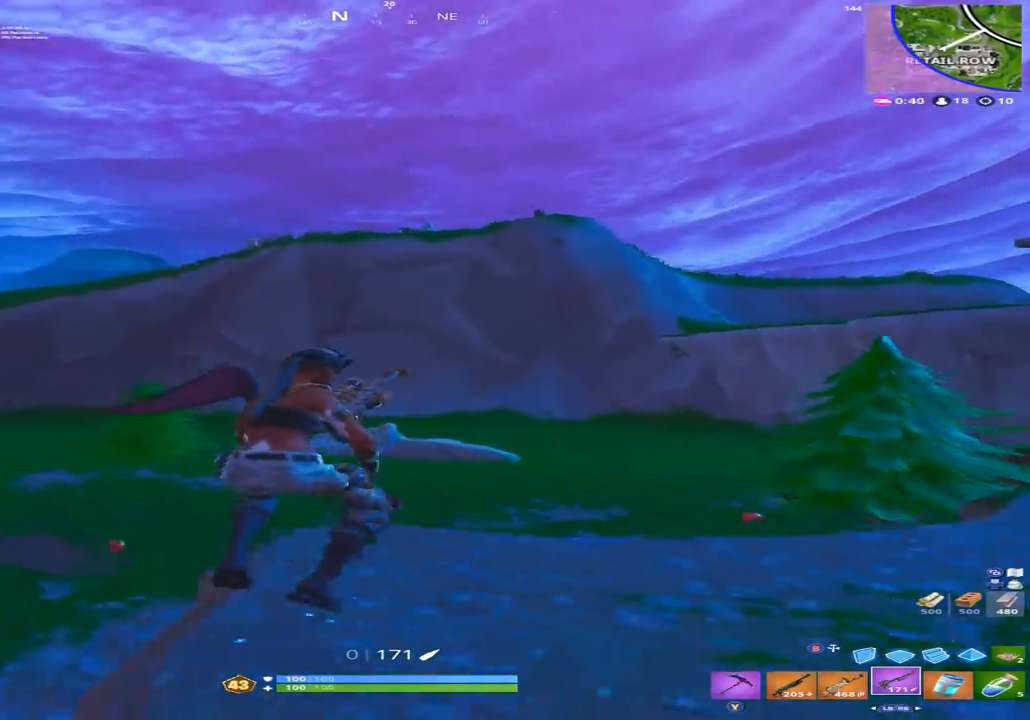
{"buttons": [], "left_stick": "up-right", "right_stick": "right", "events": [[433, "right_stick", "right"]]}
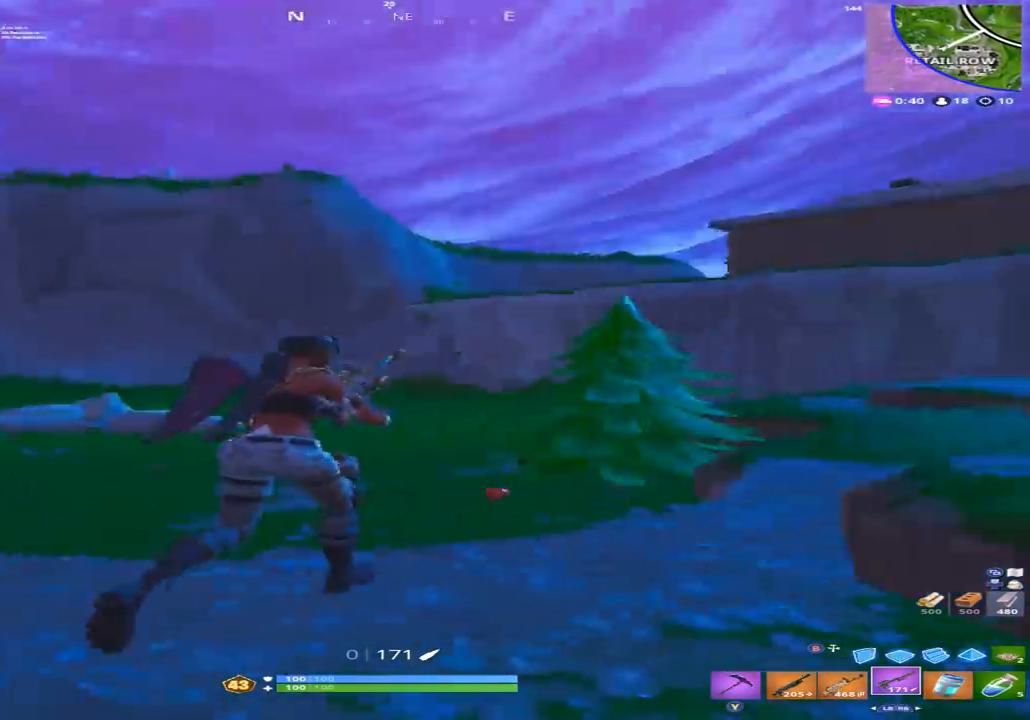
{"buttons": [], "left_stick": "up", "right_stick": "center", "events": [[33, "left_stick", "up"], [167, "right_stick", "center"], [200, "left_stick", "up-left"], [467, "left_stick", "up"]]}